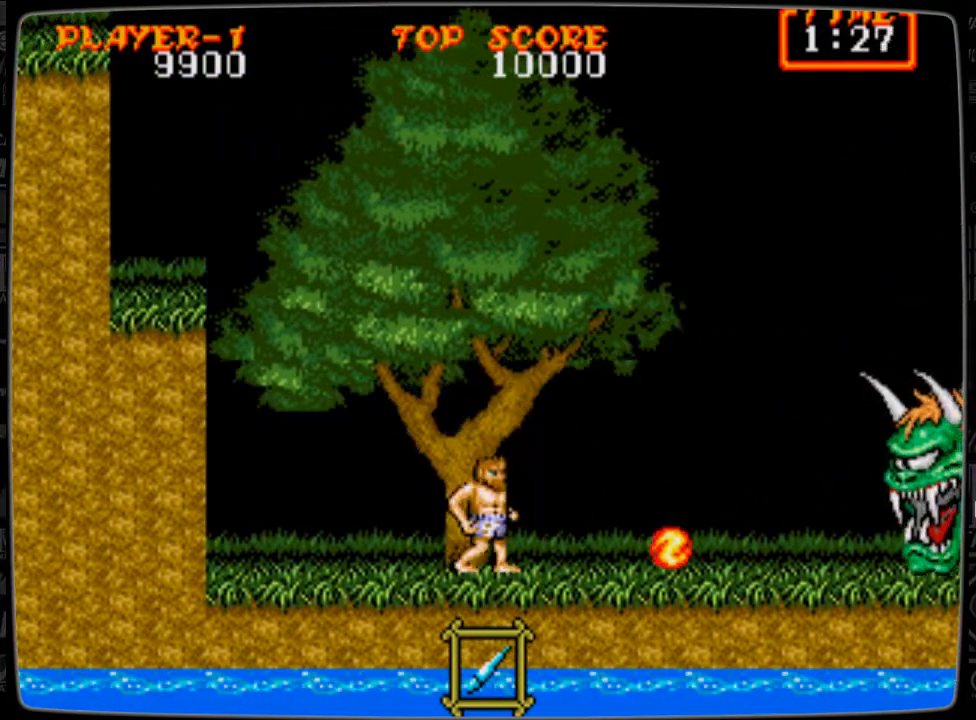
Gameplay with a controller; each line is a JSON object with the inputs held at the frame after it. "events" lists button and stick changes between this image and that frame as [ms after this image, input, new state], when the widget could be followed in between. Not read: L3 R3.
{"buttons": [], "events": [[42, "A", "down"], [125, "A", "up"], [167, "B", "down"], [209, "B", "up"], [334, "B", "down"], [375, "B", "up"], [417, "B", "down"], [501, "B", "up"]]}
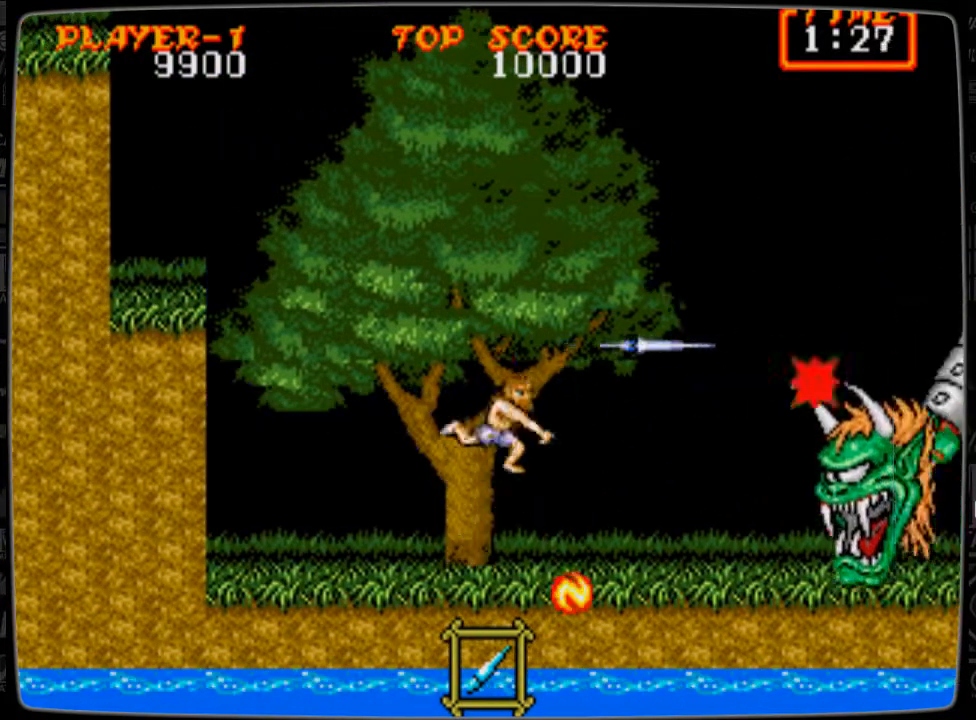
{"buttons": [], "events": [[166, "B", "down"], [250, "B", "up"], [458, "B", "down"], [500, "B", "up"]]}
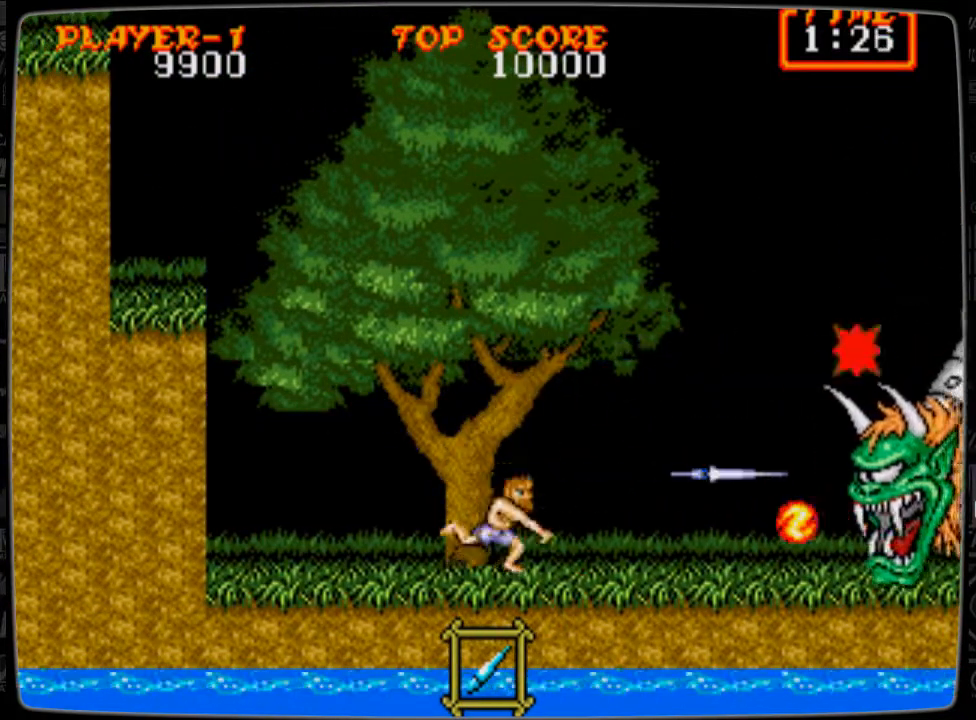
{"buttons": ["DPAD_LEFT"], "events": [[42, "B", "down"], [83, "B", "up"], [83, "DPAD_LEFT", "down"]]}
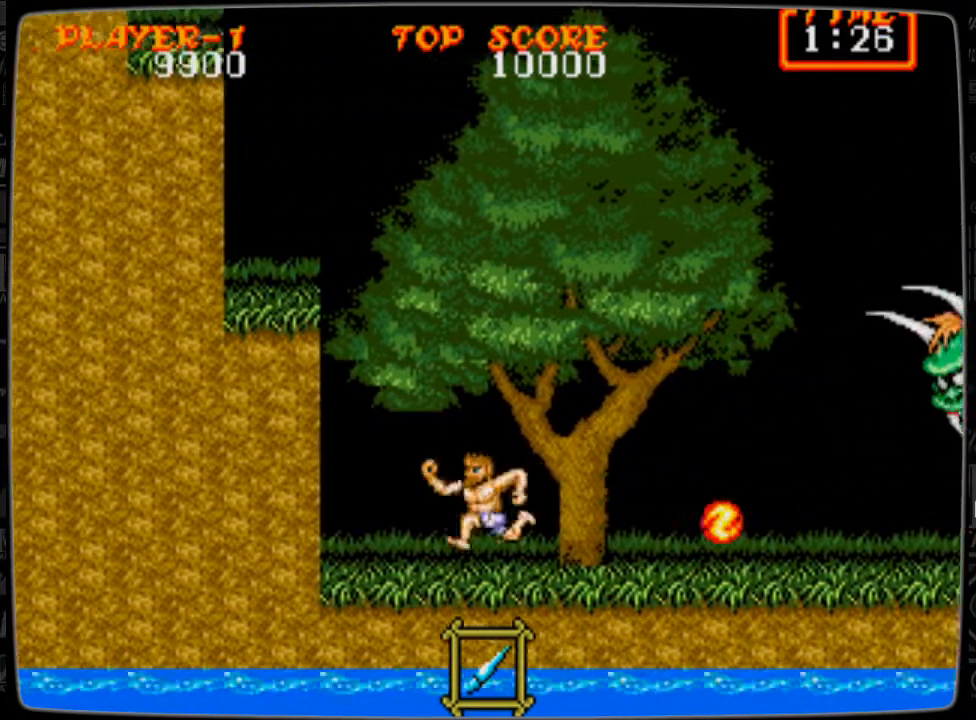
{"buttons": [], "events": [[166, "DPAD_LEFT", "up"], [208, "DPAD_RIGHT", "down"], [291, "A", "down"], [291, "DPAD_RIGHT", "up"], [375, "A", "up"], [458, "B", "down"], [500, "B", "up"]]}
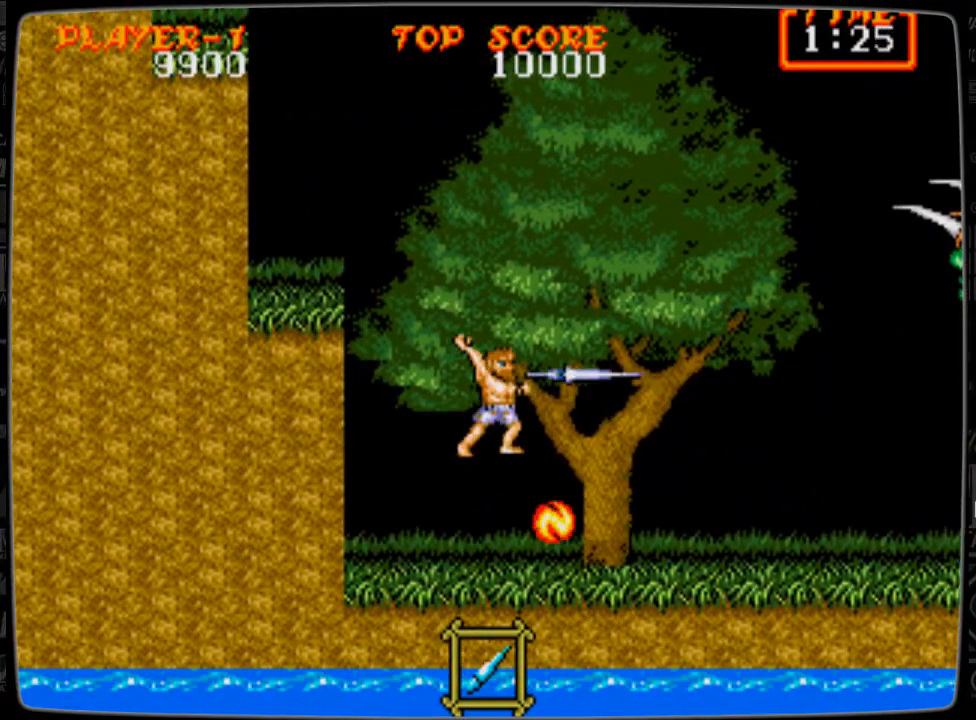
{"buttons": [], "events": [[42, "B", "down"], [125, "B", "up"], [209, "B", "down"], [250, "B", "up"], [334, "B", "down"], [375, "B", "up"], [459, "B", "down"], [501, "B", "up"]]}
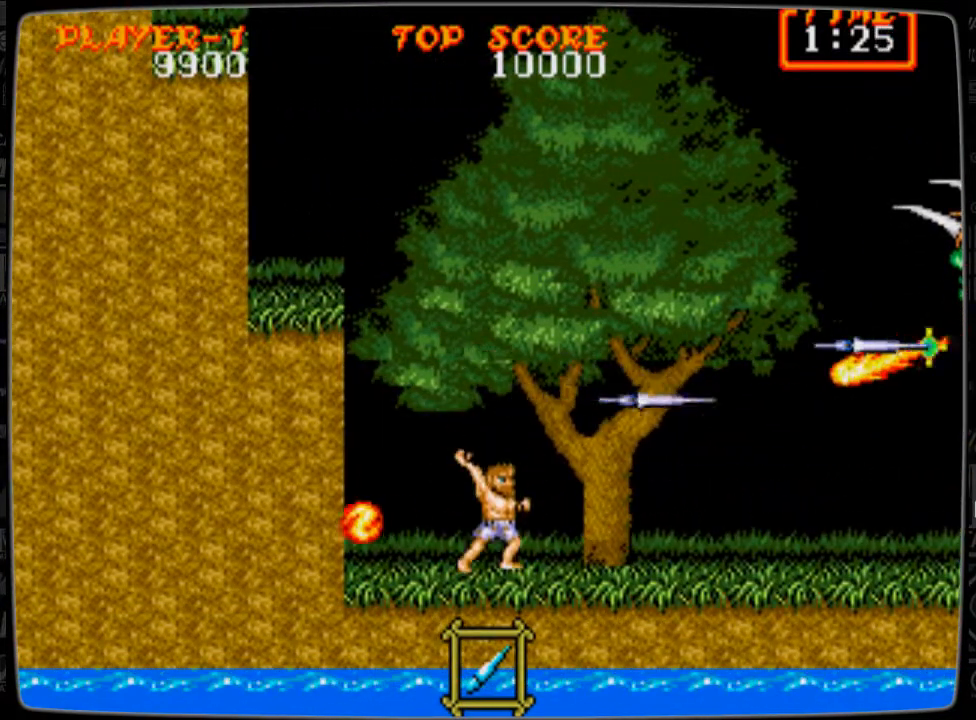
{"buttons": [], "events": [[83, "B", "down"], [125, "B", "up"], [166, "B", "down"], [208, "B", "up"], [375, "B", "down"], [417, "B", "up"]]}
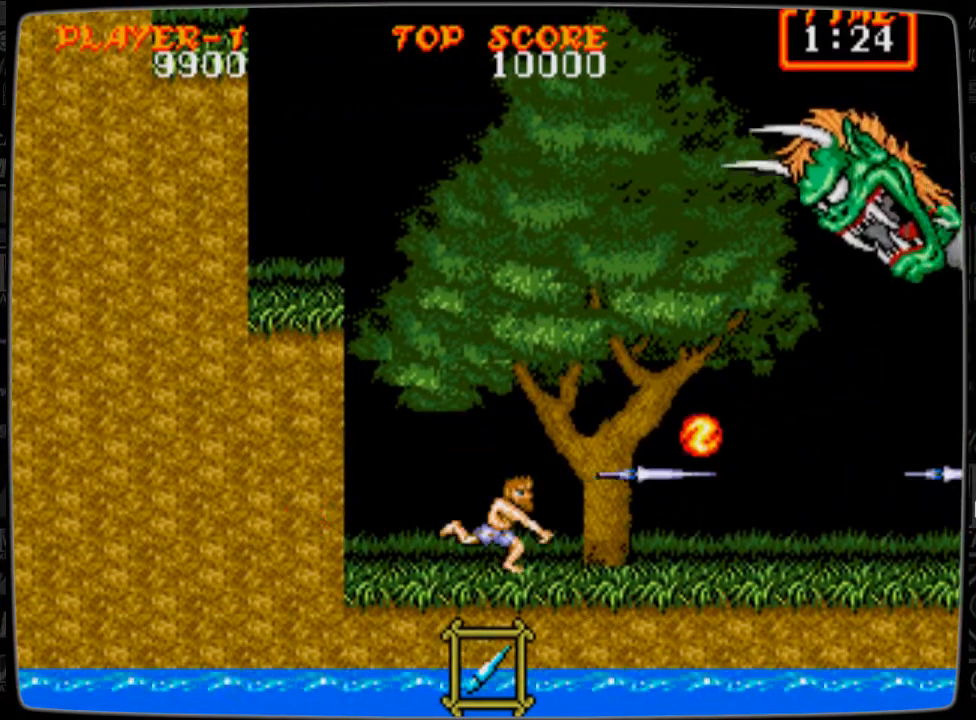
{"buttons": [], "events": [[292, "A", "down"], [334, "A", "up"], [375, "B", "down"], [501, "B", "up"]]}
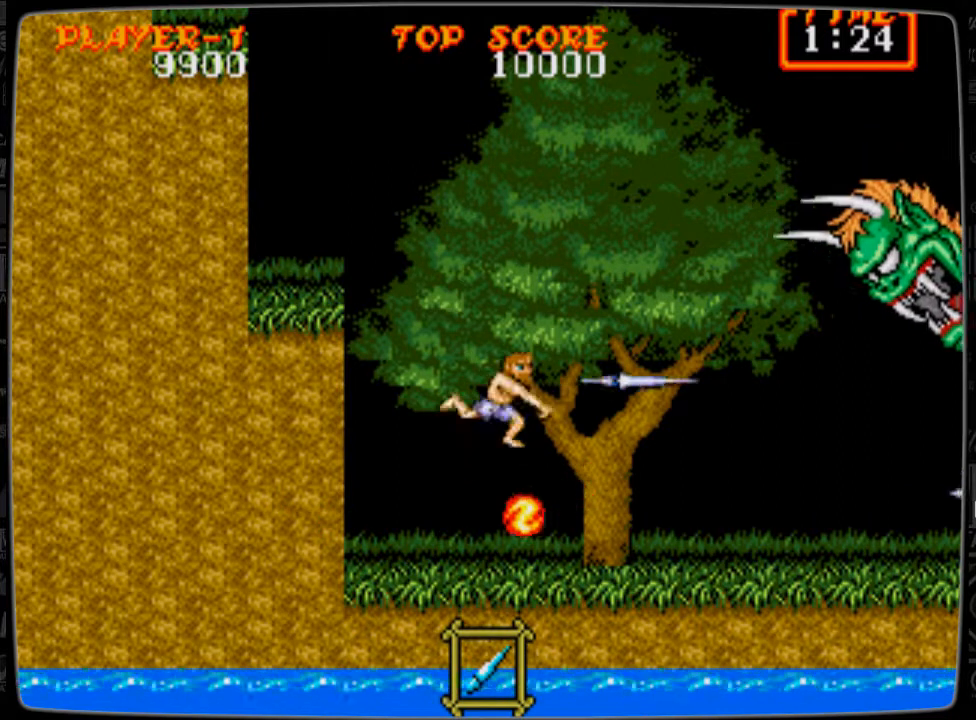
{"buttons": [], "events": [[41, "B", "down"], [83, "B", "up"], [208, "B", "down"], [250, "B", "up"], [291, "B", "down"], [333, "B", "up"], [375, "B", "down"], [458, "B", "up"]]}
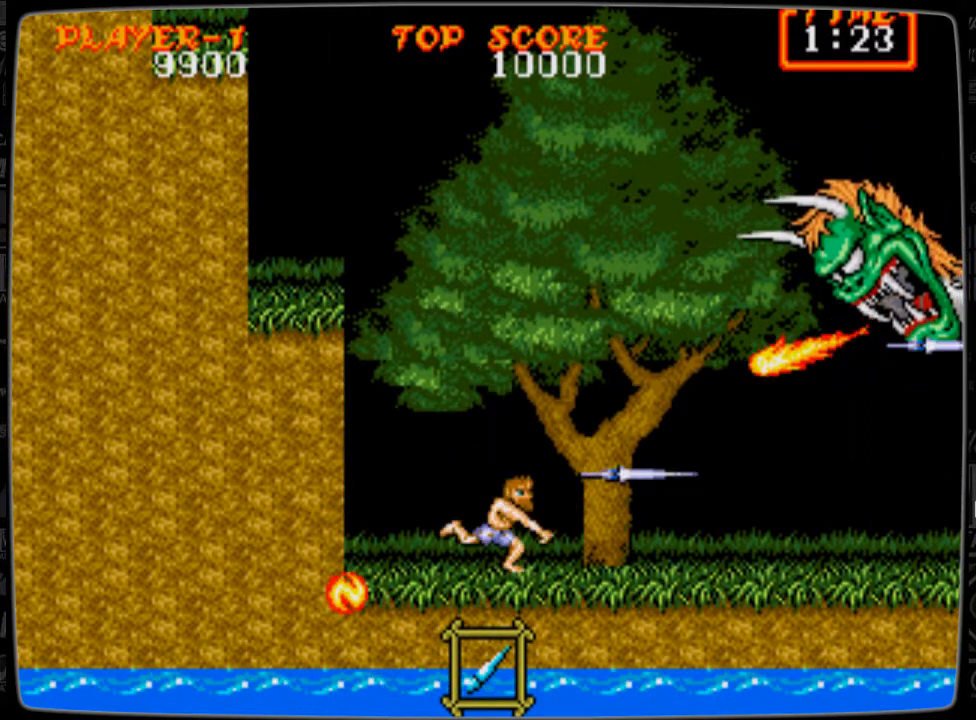
{"buttons": [], "events": [[42, "B", "down"], [83, "B", "up"], [167, "B", "down"], [250, "B", "up"]]}
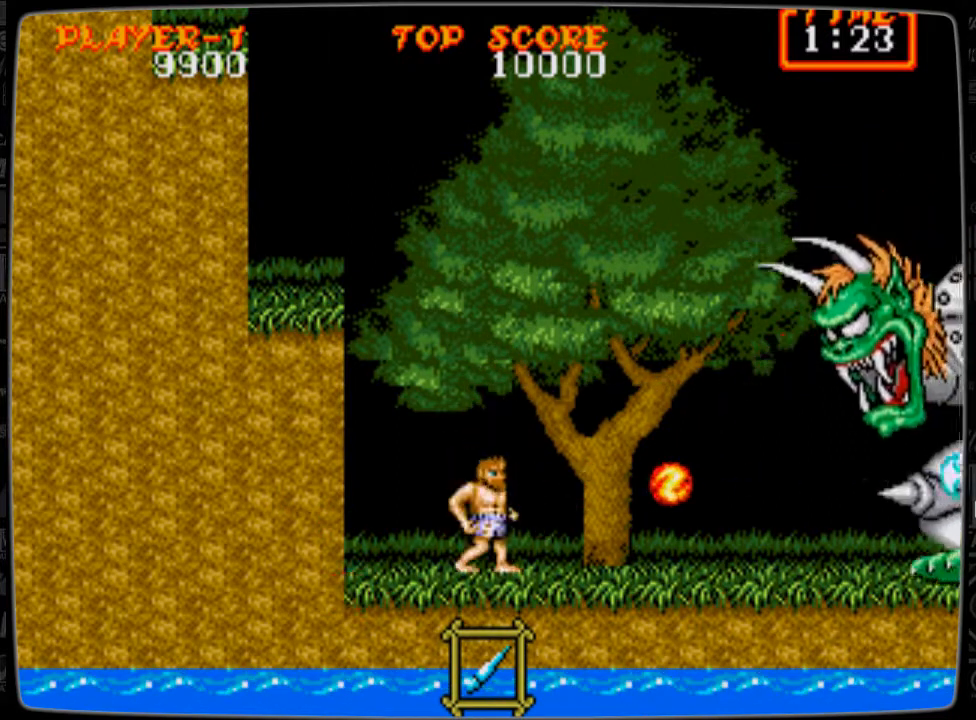
{"buttons": [], "events": [[41, "A", "down"], [125, "A", "up"], [208, "B", "down"], [250, "B", "up"], [292, "B", "down"], [375, "B", "up"], [458, "B", "down"], [500, "B", "up"]]}
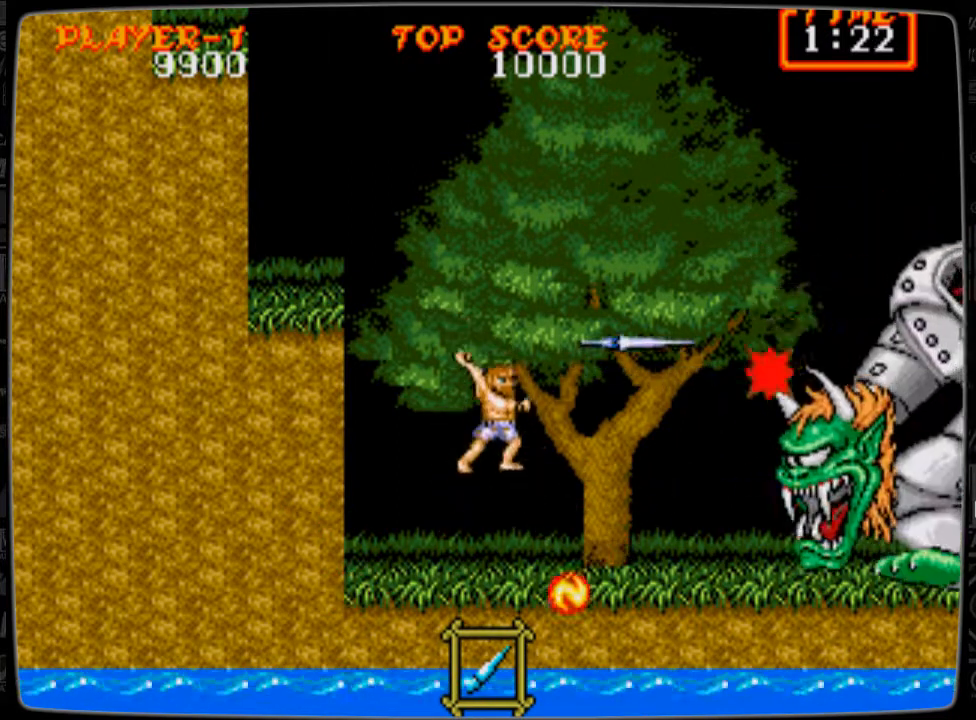
{"buttons": ["B"], "events": [[209, "B", "down"], [250, "B", "up"], [334, "B", "down"], [375, "B", "up"], [459, "B", "down"]]}
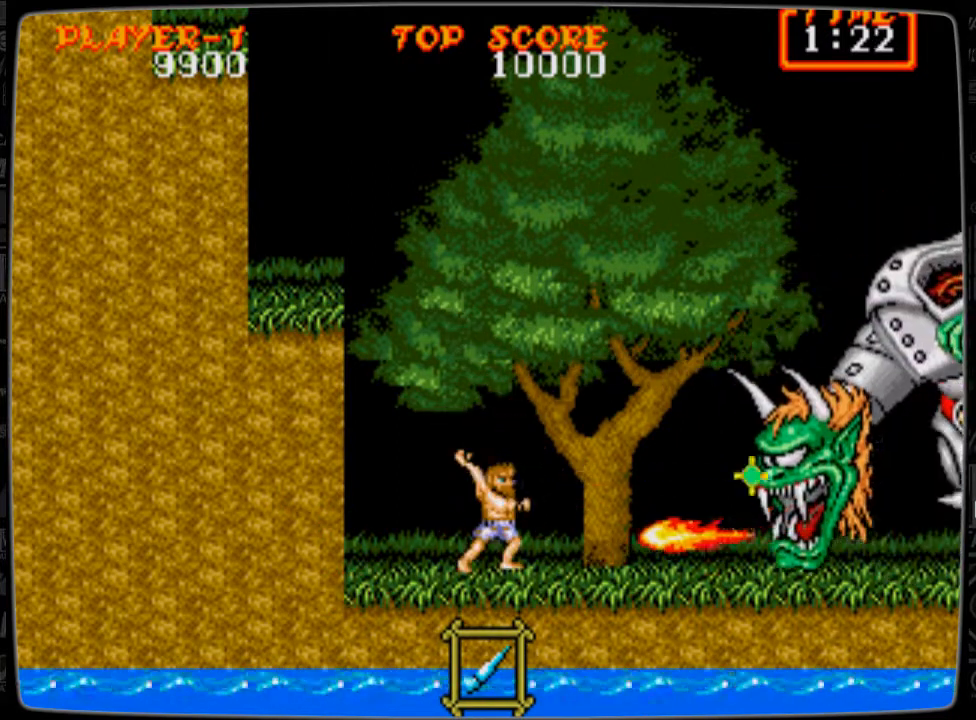
{"buttons": ["B"], "events": [[41, "B", "up"], [125, "B", "down"], [166, "B", "up"], [208, "A", "down"], [375, "A", "up"], [417, "B", "down"]]}
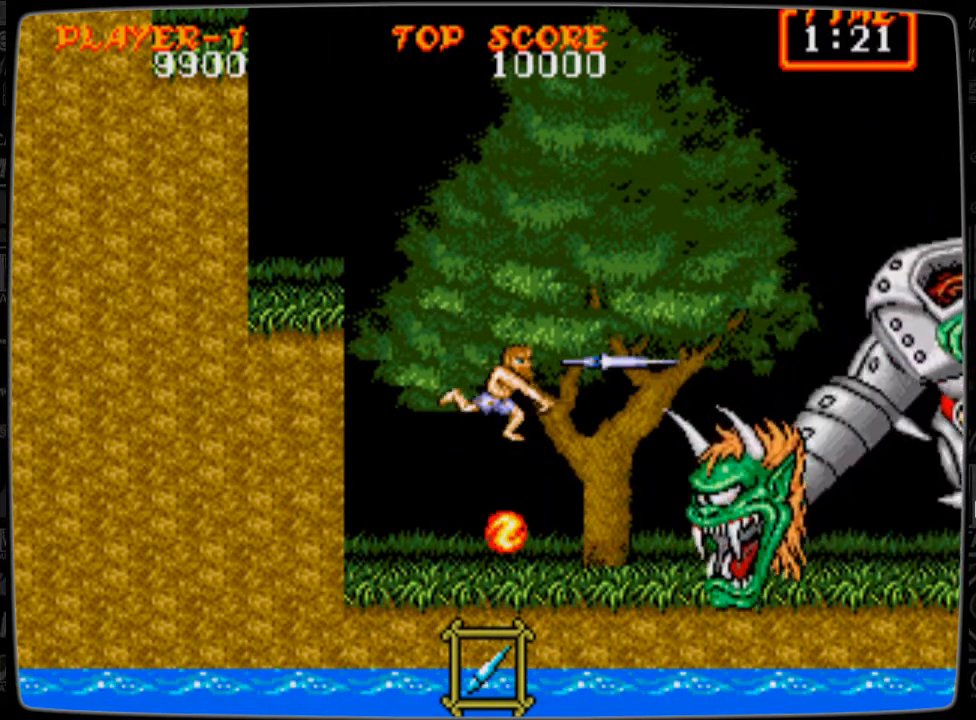
{"buttons": ["B"], "events": [[42, "B", "up"], [83, "B", "down"], [125, "B", "up"], [250, "B", "down"], [292, "B", "up"], [501, "B", "down"]]}
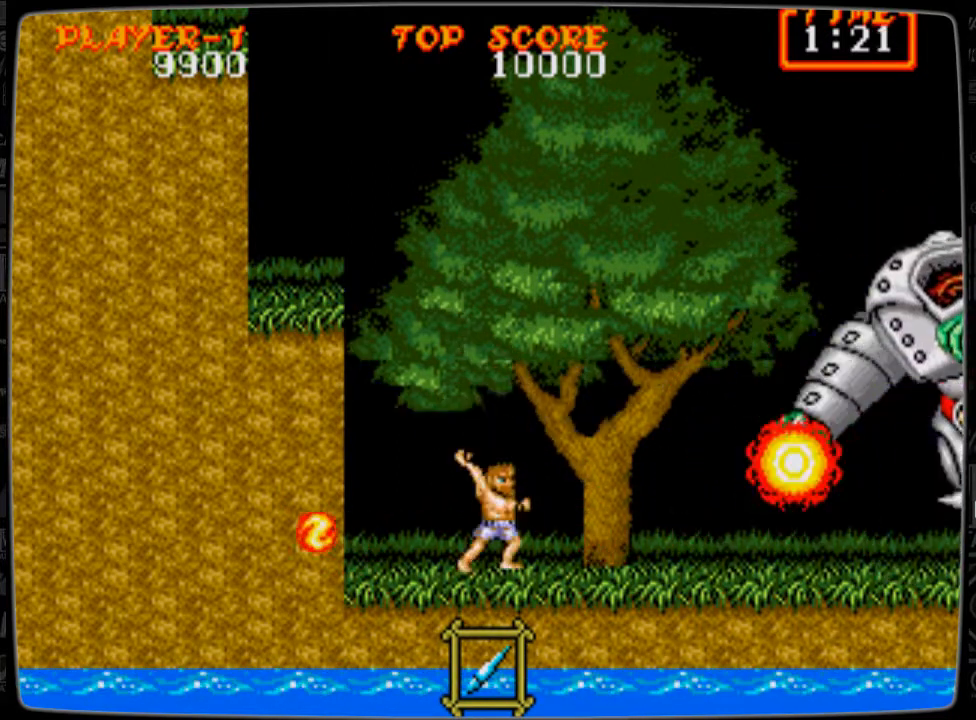
{"buttons": [], "events": [[41, "B", "up"], [83, "B", "down"], [125, "B", "up"], [250, "B", "down"], [292, "B", "up"], [333, "B", "down"], [417, "B", "up"]]}
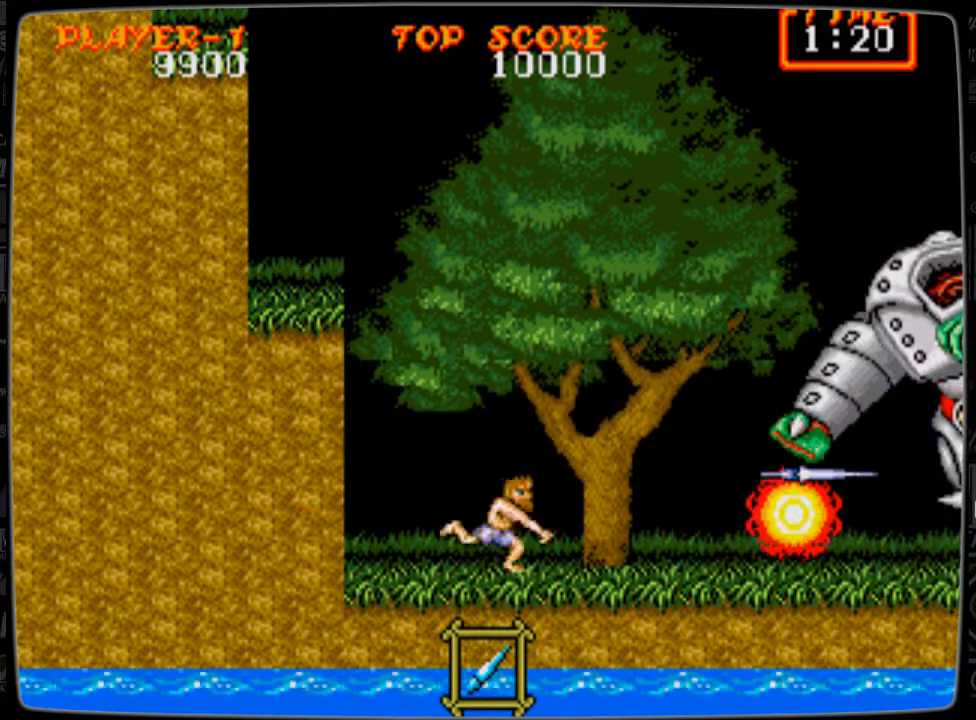
{"buttons": ["DPAD_RIGHT"], "events": [[42, "DPAD_RIGHT", "down"]]}
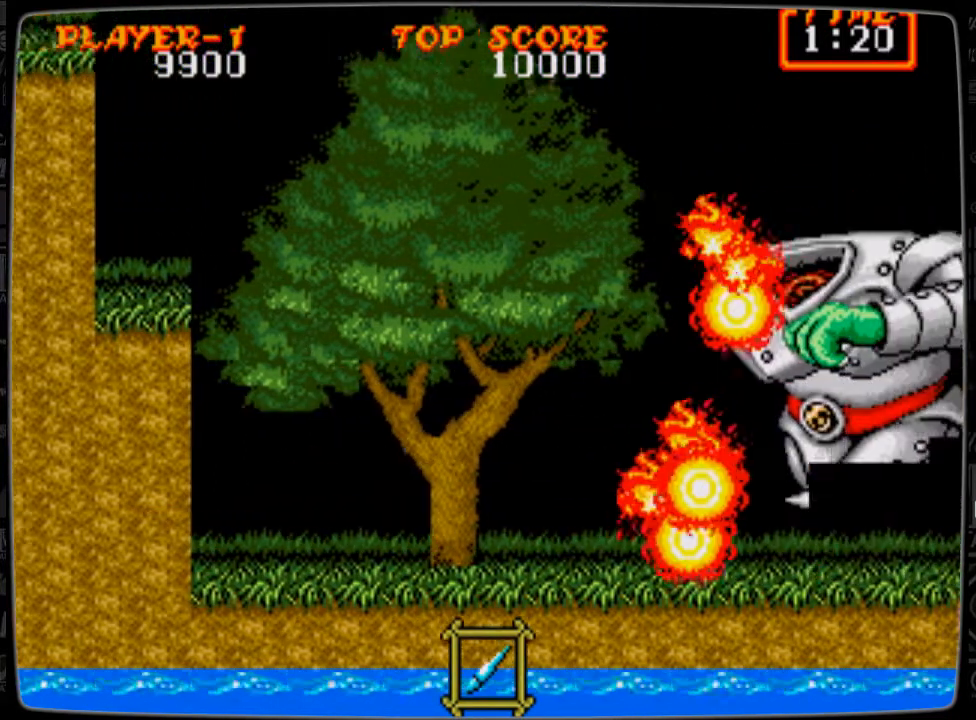
{"buttons": ["DPAD_RIGHT"], "events": []}
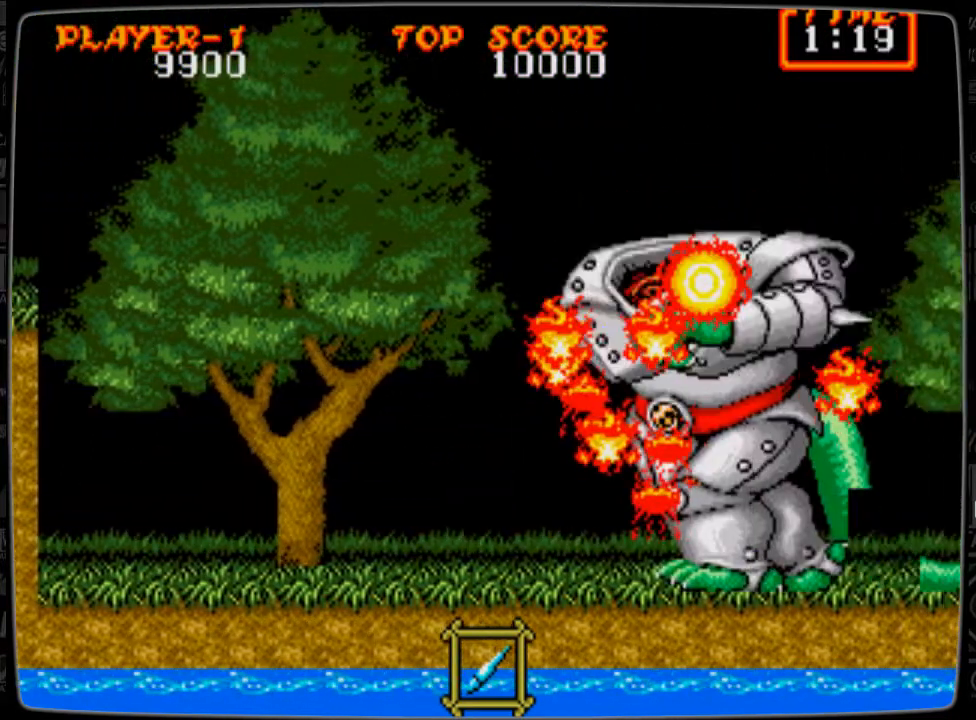
{"buttons": [], "events": [[417, "DPAD_RIGHT", "up"]]}
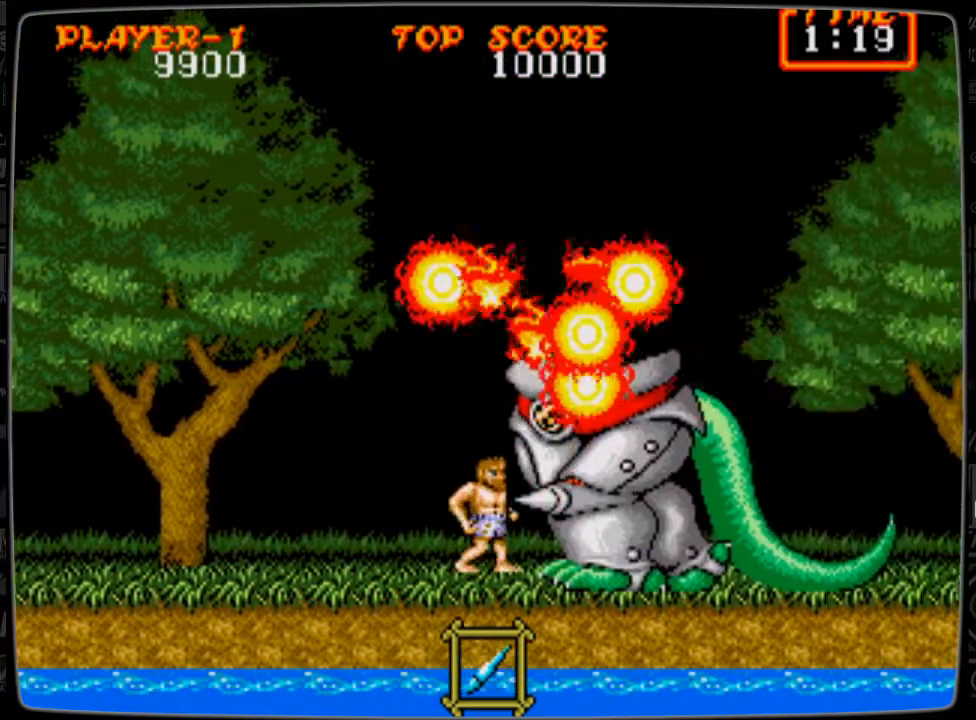
{"buttons": [], "events": []}
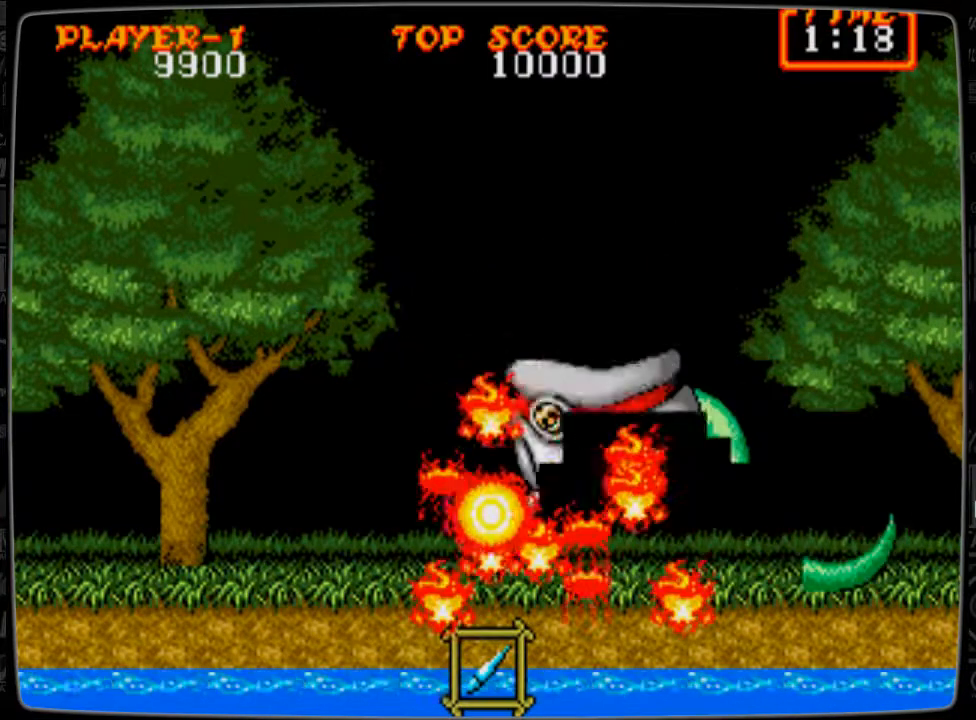
{"buttons": [], "events": []}
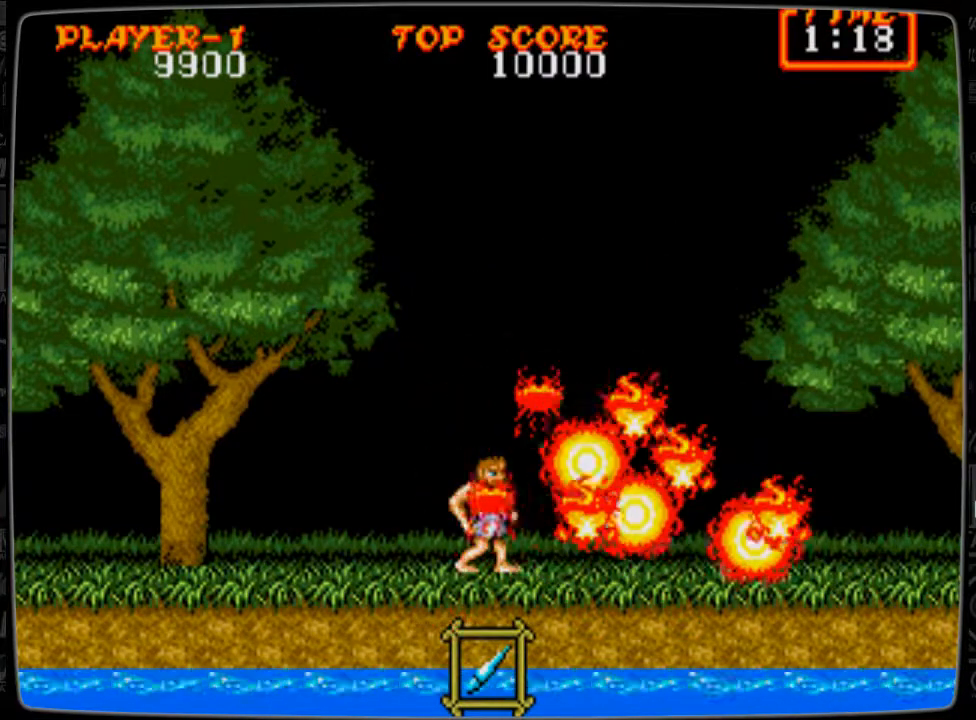
{"buttons": [], "events": []}
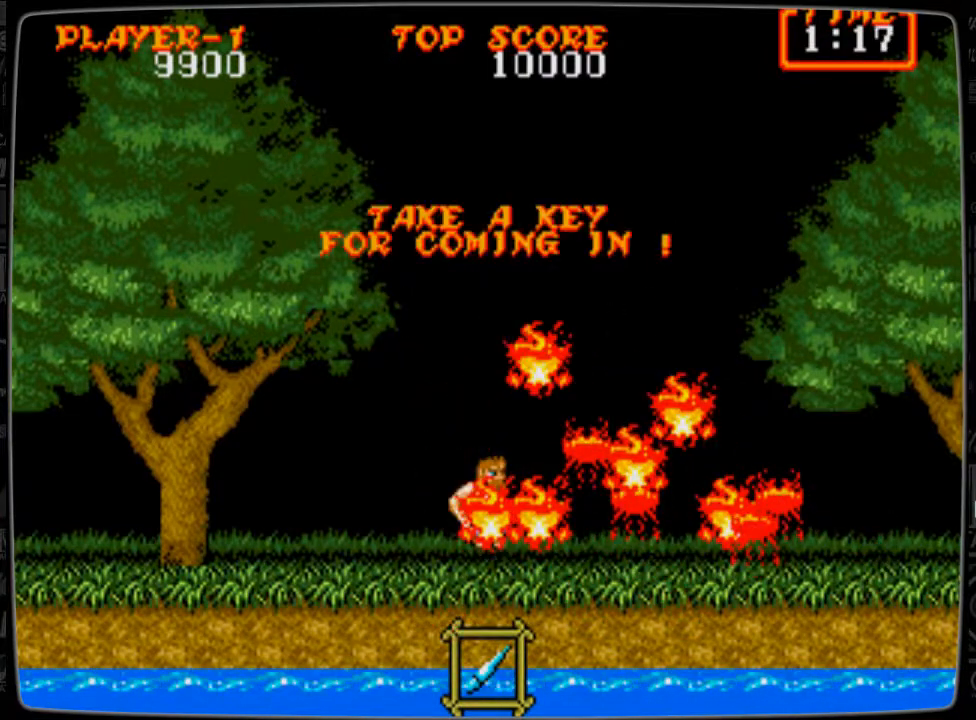
{"buttons": ["DPAD_RIGHT"], "events": [[375, "DPAD_RIGHT", "down"]]}
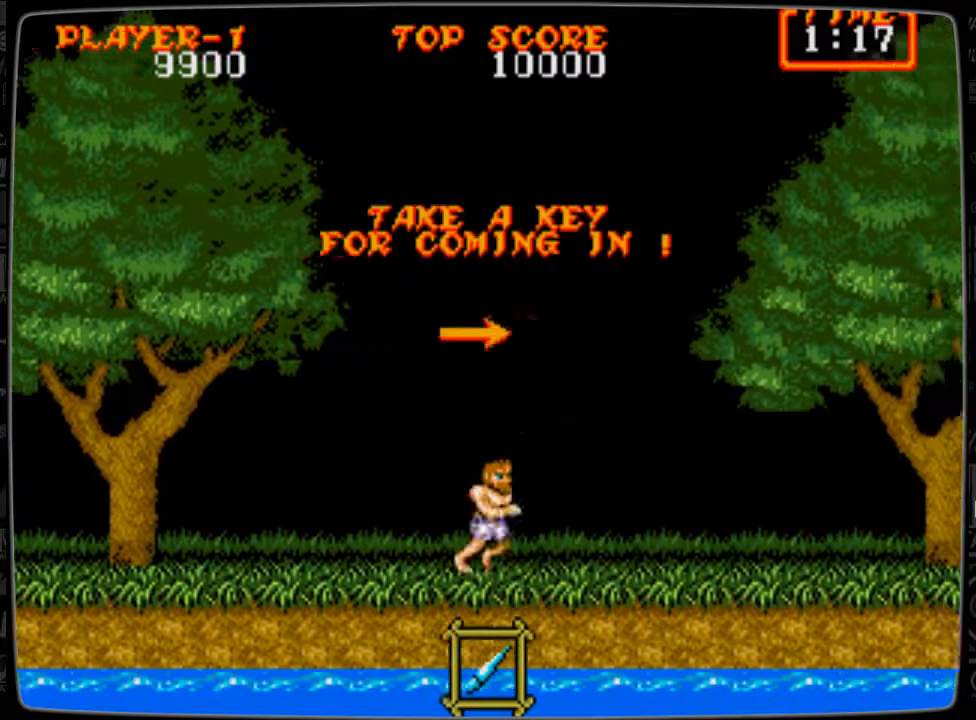
{"buttons": ["DPAD_RIGHT"], "events": []}
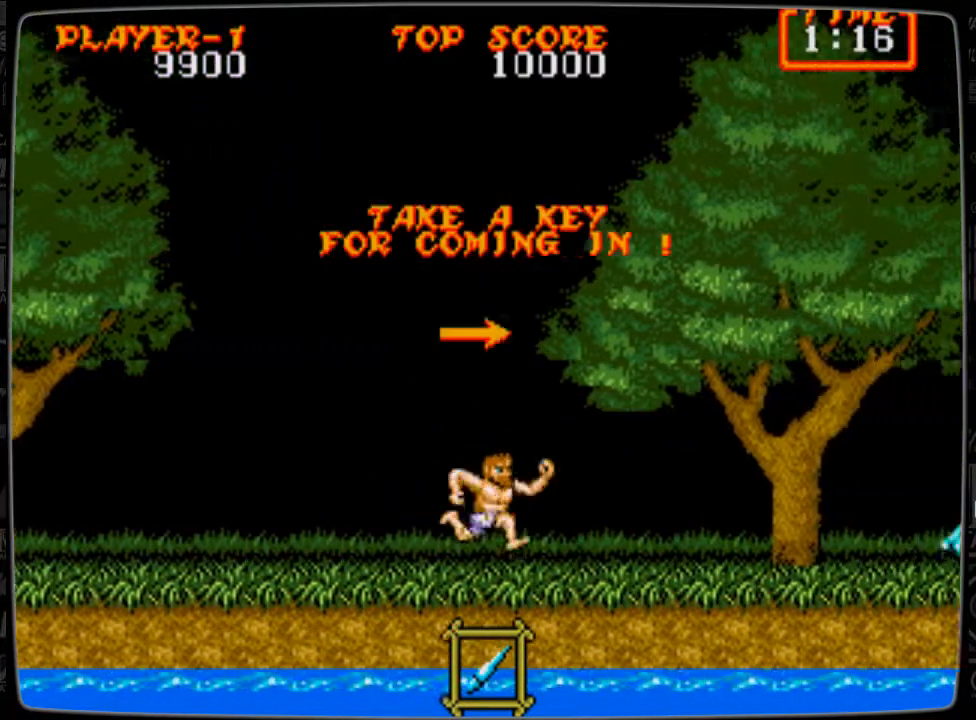
{"buttons": ["DPAD_RIGHT"], "events": []}
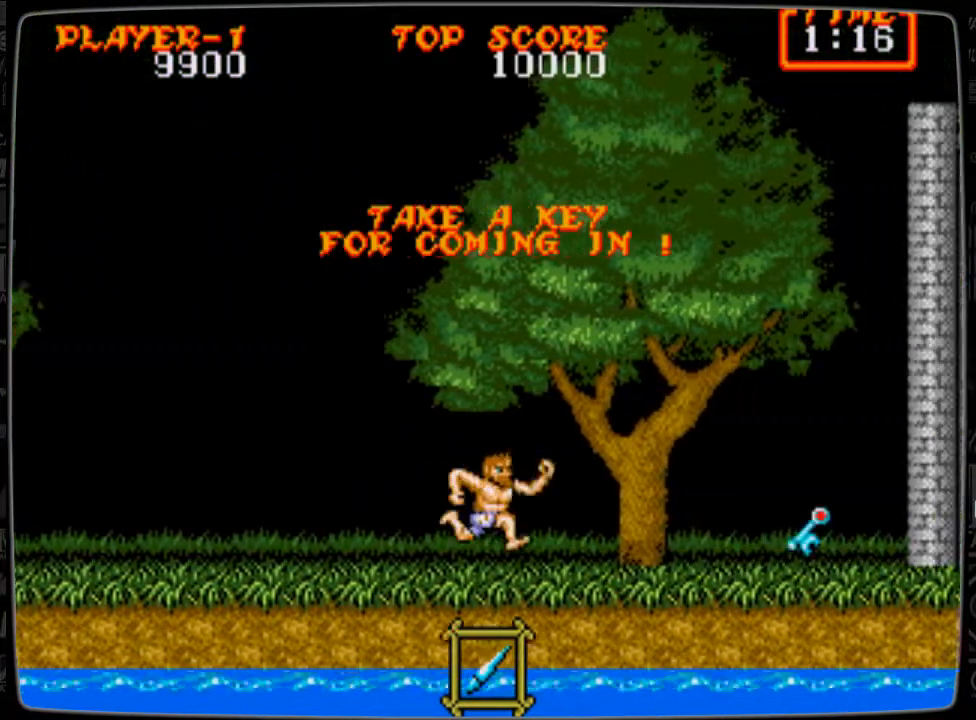
{"buttons": ["DPAD_RIGHT"], "events": []}
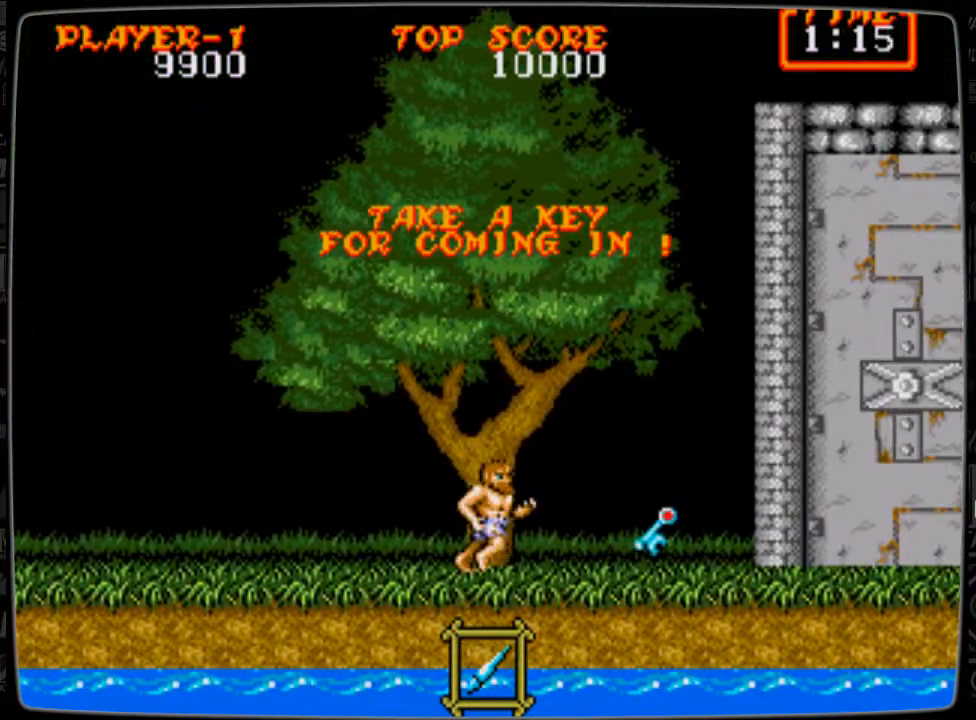
{"buttons": ["DPAD_RIGHT"], "events": []}
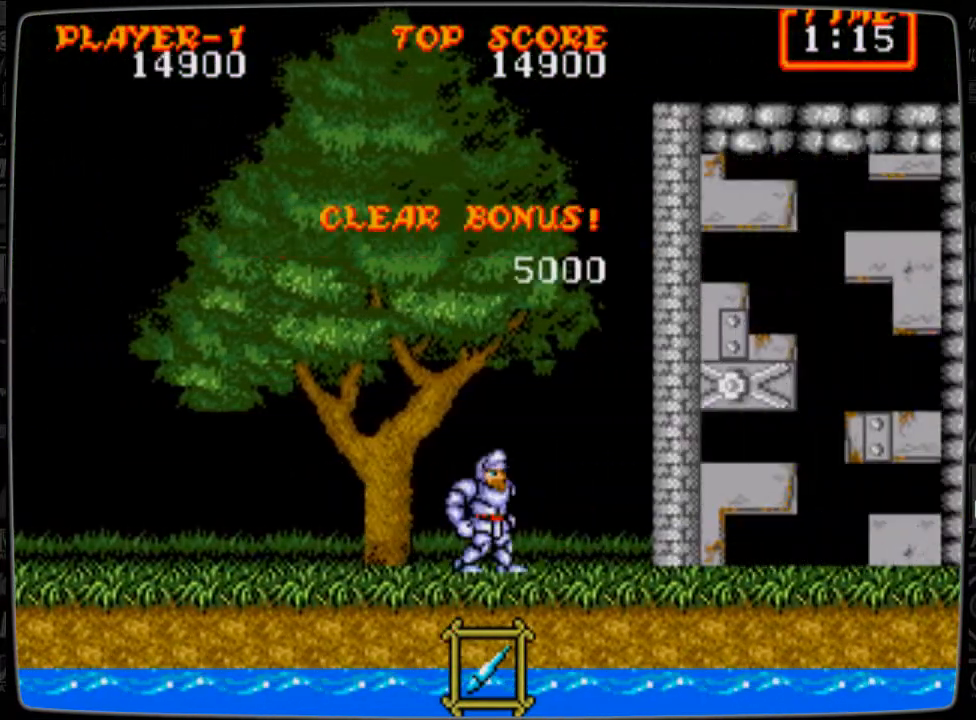
{"buttons": [], "events": [[292, "DPAD_RIGHT", "up"]]}
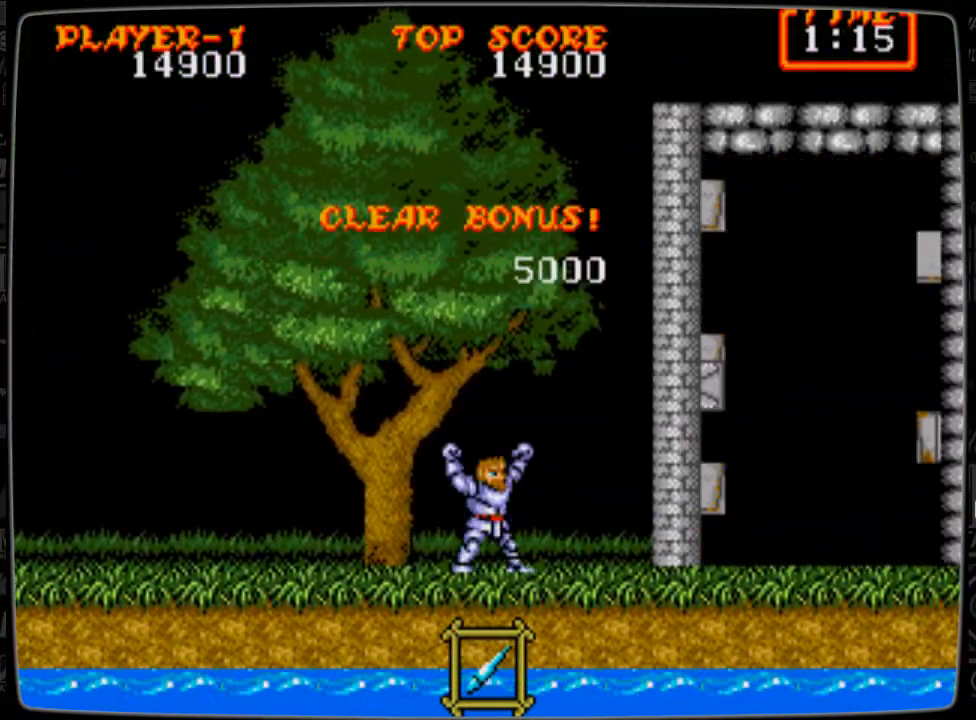
{"buttons": [], "events": []}
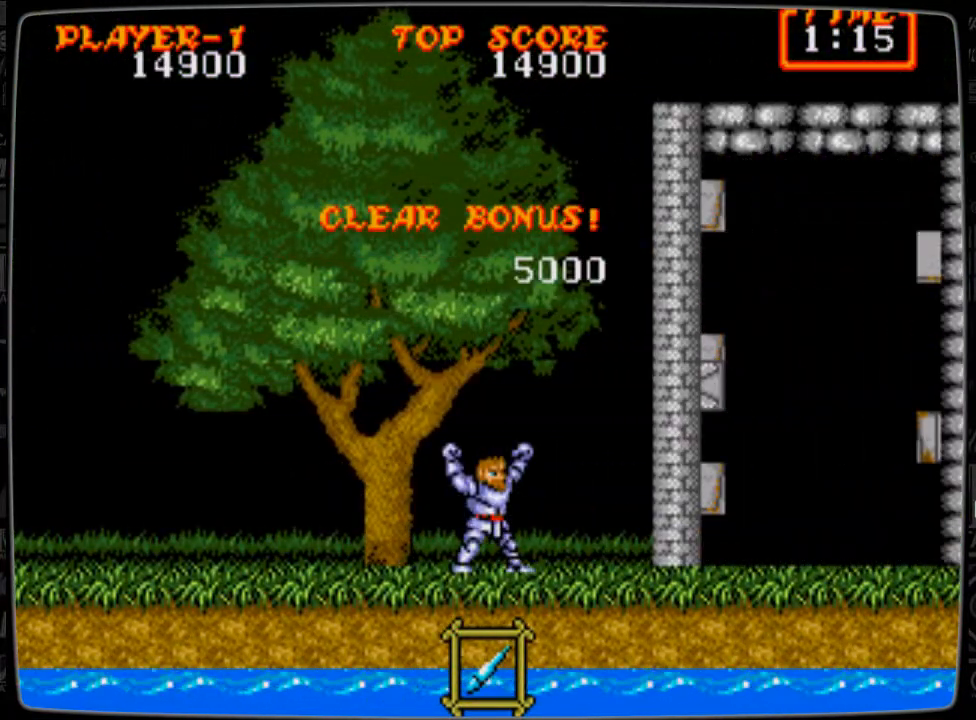
{"buttons": ["DPAD_RIGHT"], "events": [[166, "DPAD_RIGHT", "down"]]}
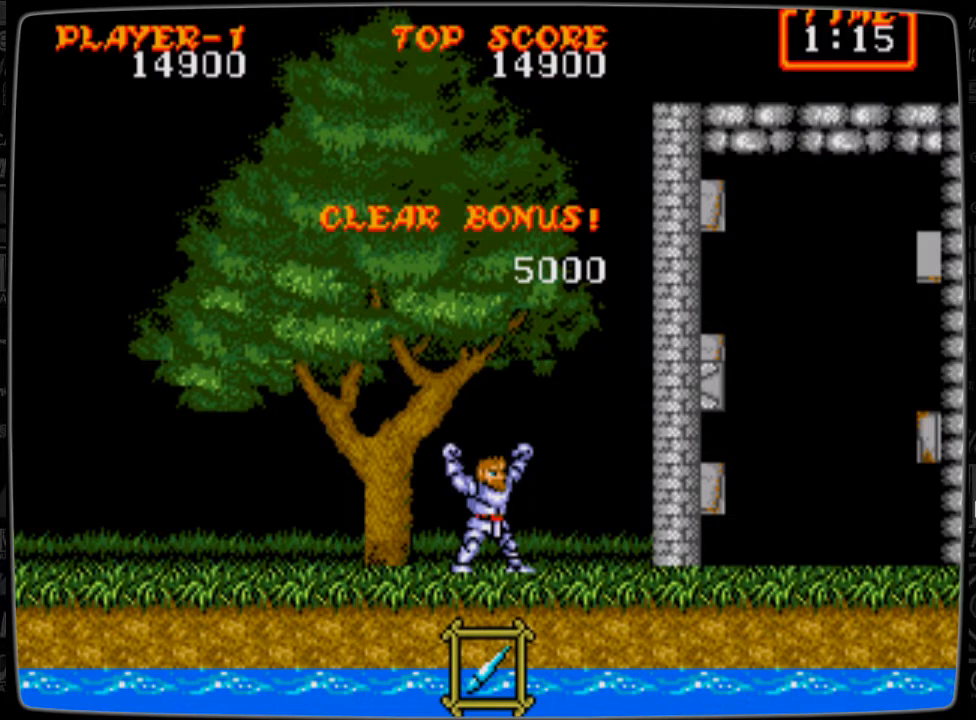
{"buttons": ["DPAD_RIGHT"], "events": []}
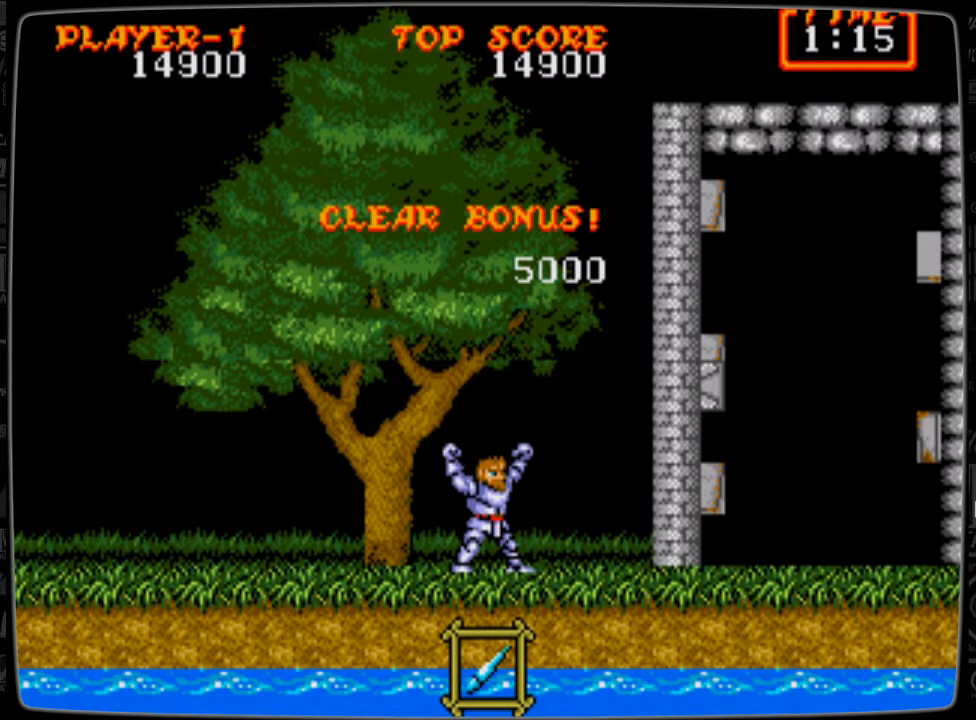
{"buttons": [], "events": [[41, "DPAD_RIGHT", "up"]]}